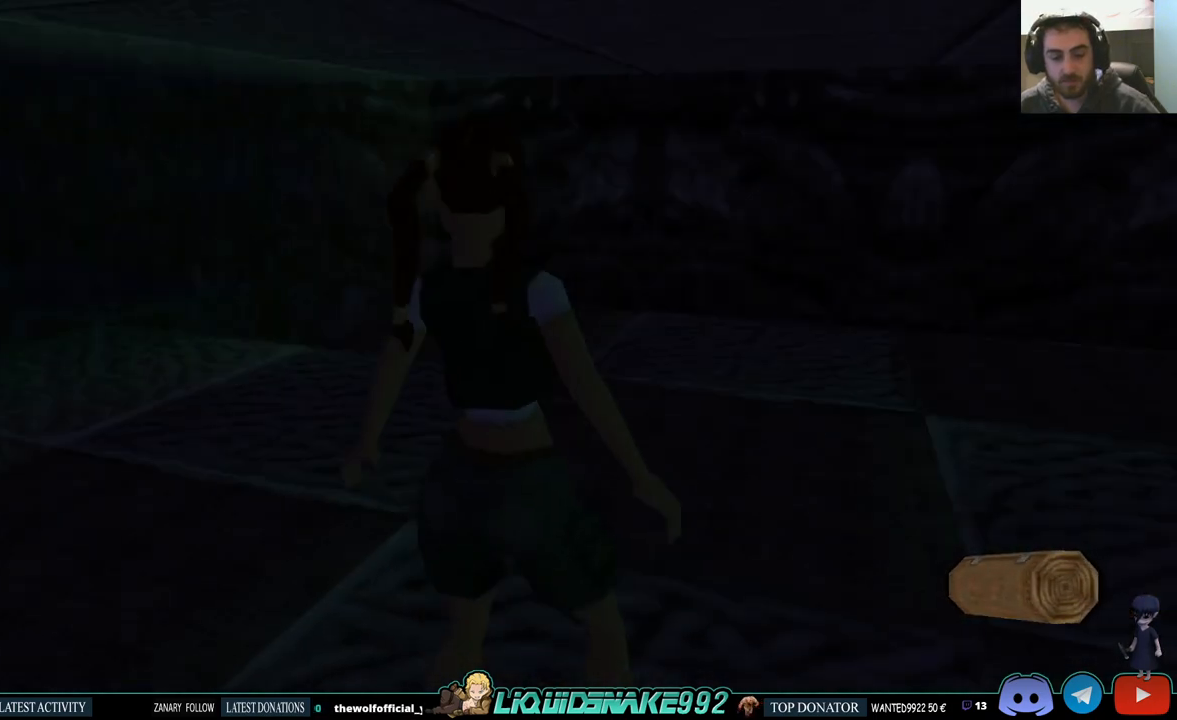
Gameplay with a controller (PlayStation layout); each line is a JSON object with the inputs held at the frame after it. "events" lists button and stick changes between this image and that frame as [ms after this image, input, new state], when the widget could be followed in between. Not read: R1.
{"buttons": ["R2"], "left_stick": "center", "right_stick": "center", "events": [[383, "DPAD_LEFT", "up"], [383, "R2", "down"]]}
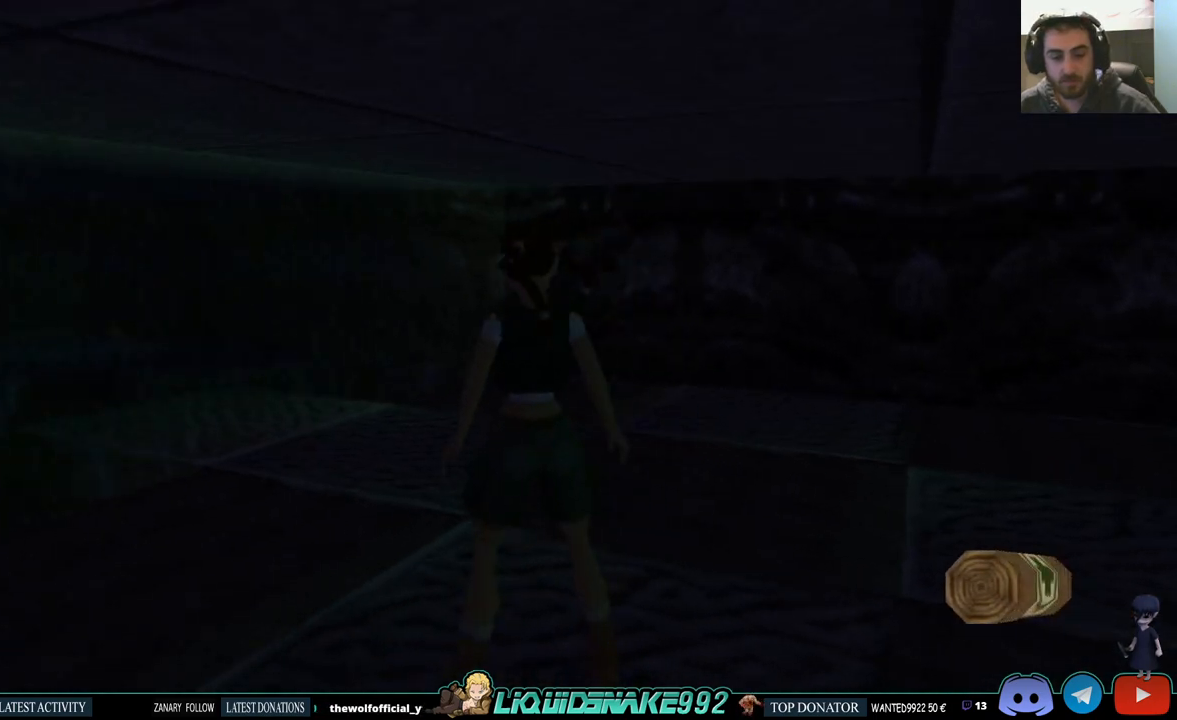
{"buttons": ["R2", "DPAD_UP"], "left_stick": "center", "right_stick": "center", "events": [[83, "DPAD_UP", "down"]]}
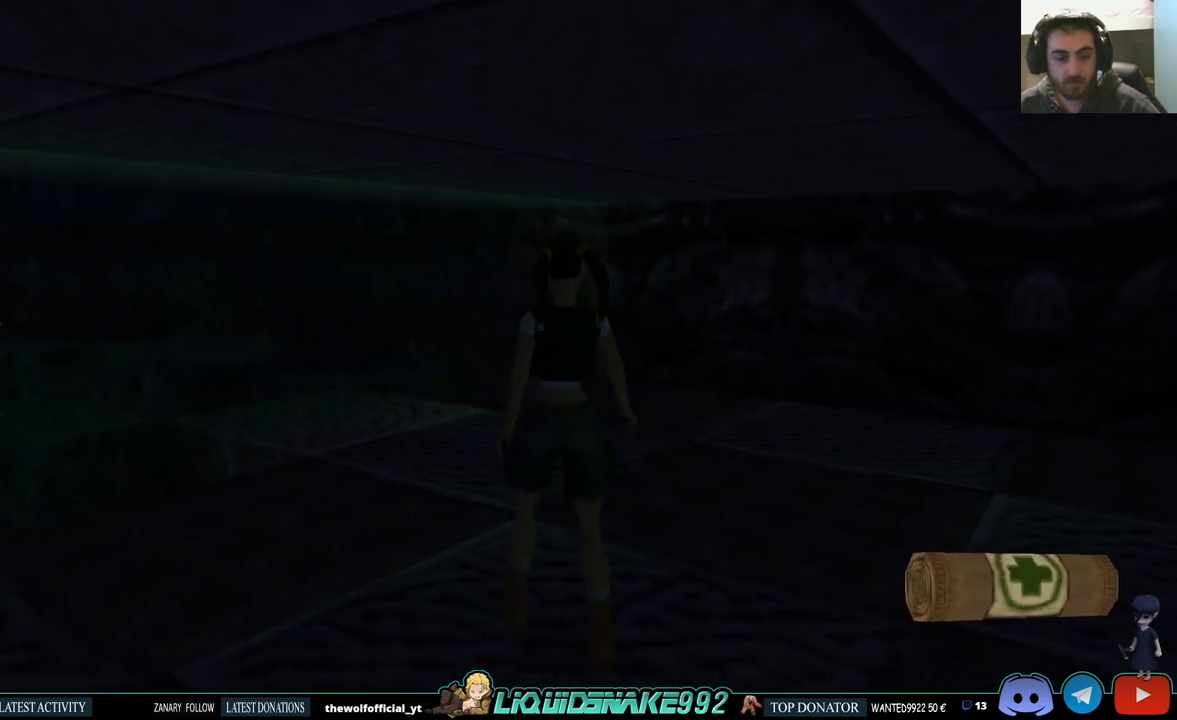
{"buttons": [], "left_stick": "center", "right_stick": "center", "events": [[167, "DPAD_UP", "up"], [300, "R2", "up"]]}
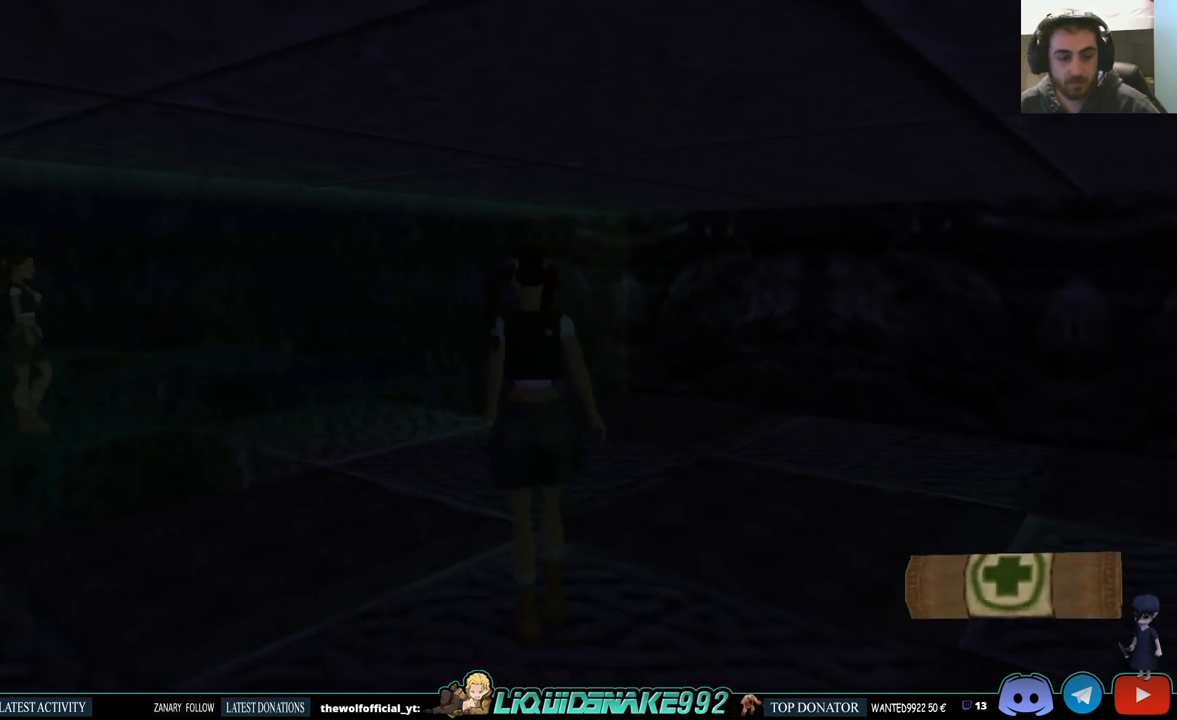
{"buttons": [], "left_stick": "center", "right_stick": "center", "events": []}
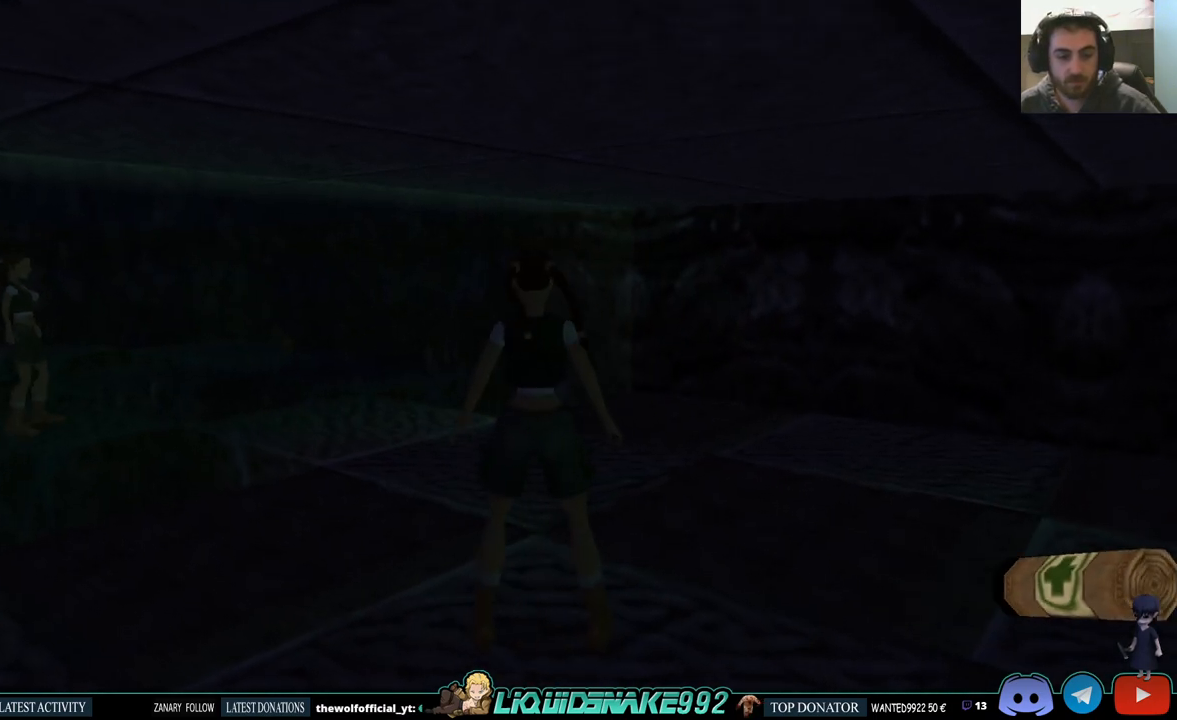
{"buttons": ["SQUARE", "DPAD_UP"], "left_stick": "center", "right_stick": "center", "events": [[150, "SQUARE", "down"], [267, "DPAD_UP", "down"]]}
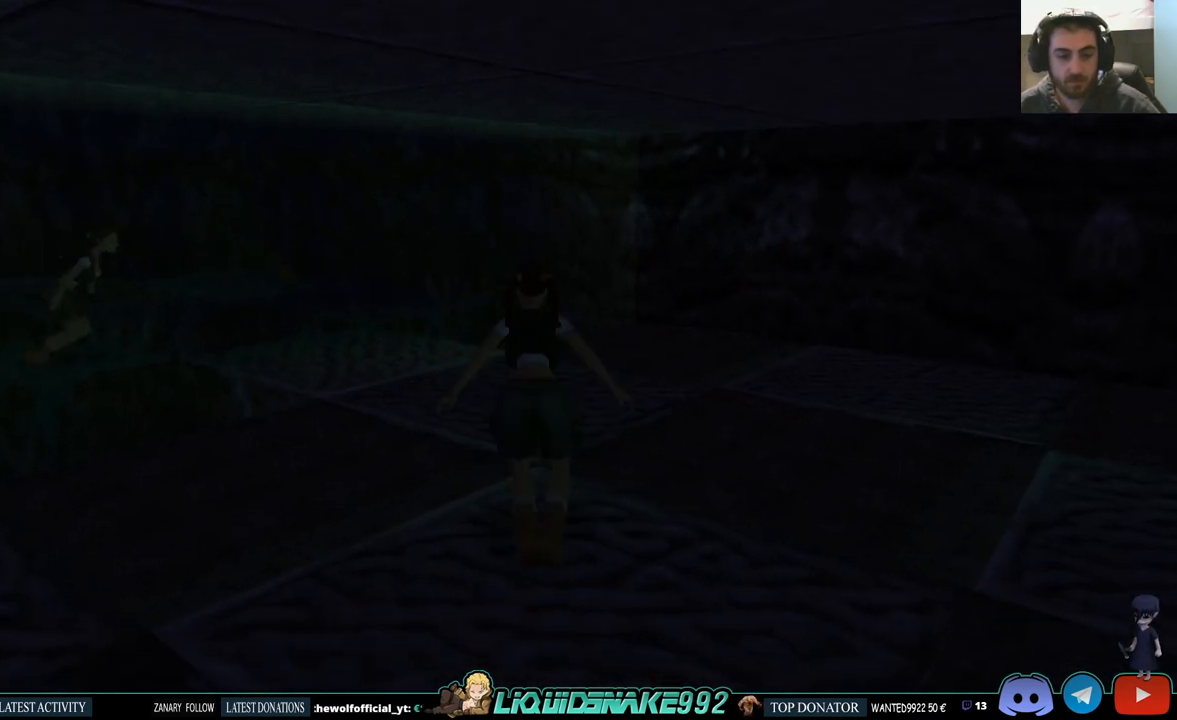
{"buttons": [], "left_stick": "center", "right_stick": "center", "events": [[100, "DPAD_UP", "up"], [167, "SQUARE", "up"]]}
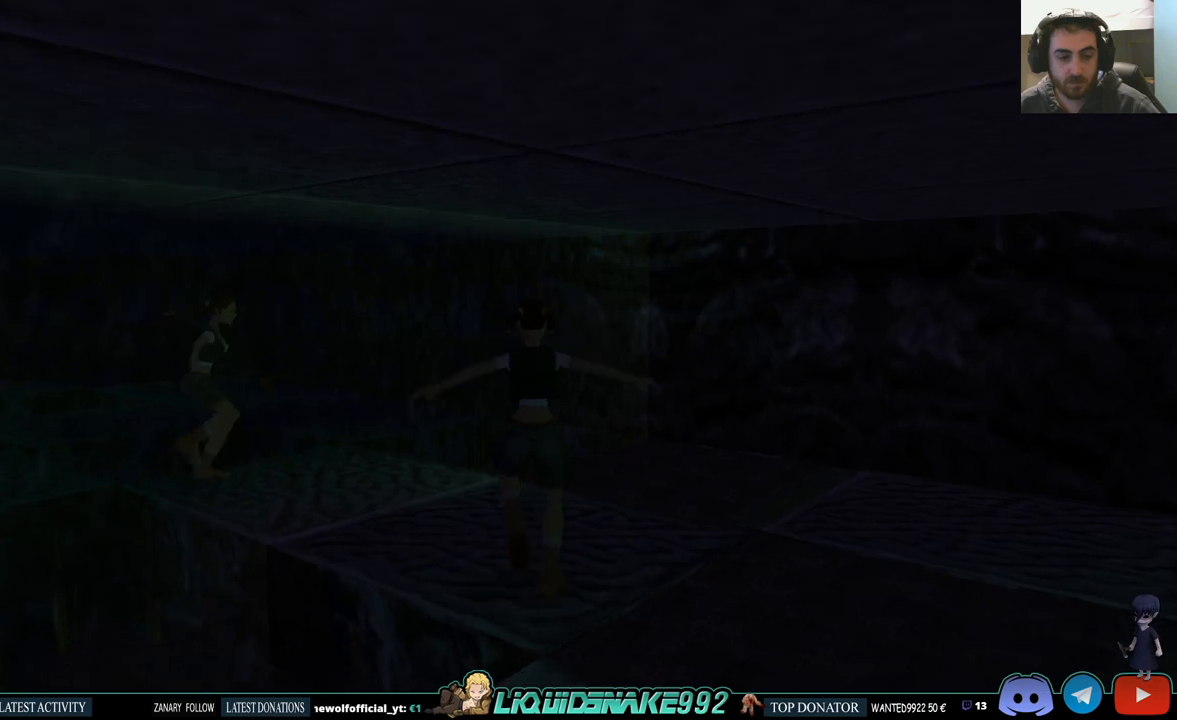
{"buttons": [], "left_stick": "center", "right_stick": "center", "events": []}